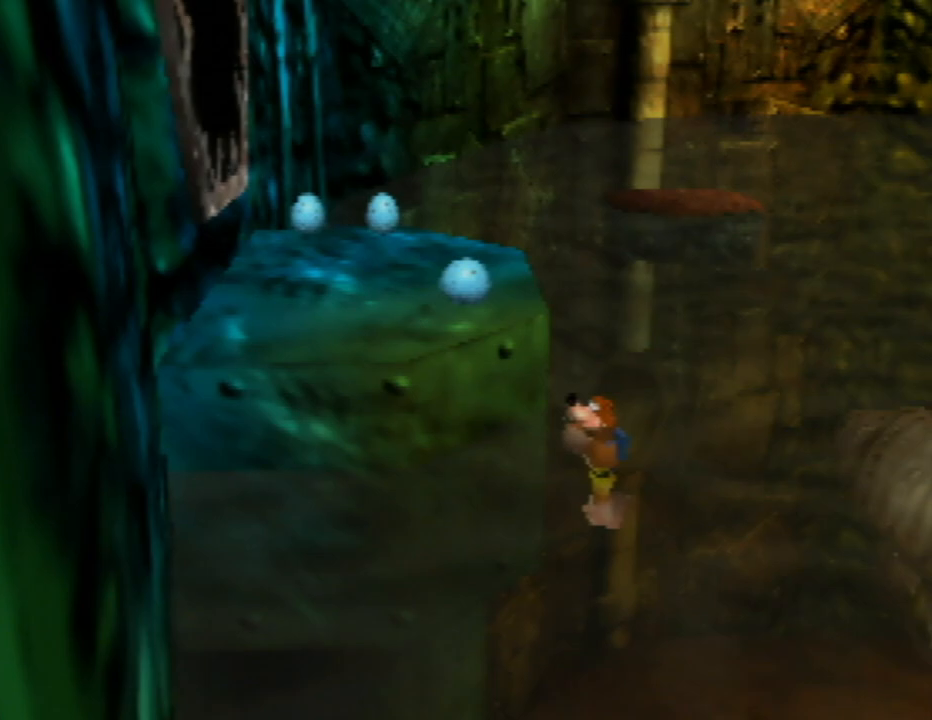
Gameplay with a controller (Nintendo layout); each line is a JSON object with the inputs held at the frame after it. "events" lists button and stick changes between this image and that frame as [ms after this image, input, new state], when the widget could be followed in between. Not read: L1 L3 R1 R3.
{"buttons": [], "left_stick": "left", "events": [[383, "left_stick", "left"]]}
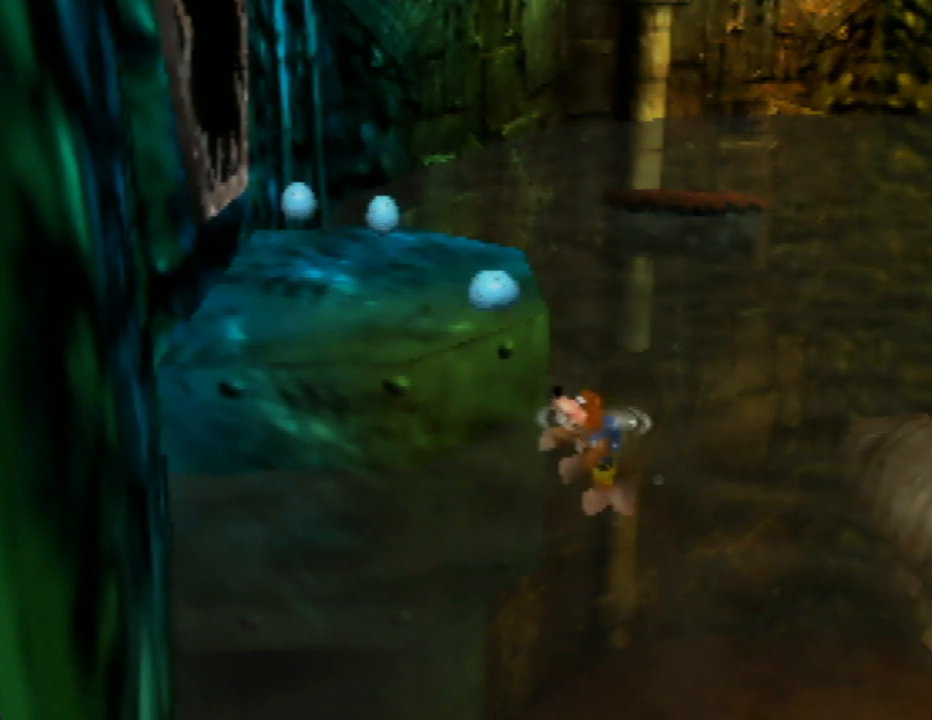
{"buttons": [], "left_stick": "up-right", "events": [[67, "left_stick", "center"], [233, "left_stick", "up-right"]]}
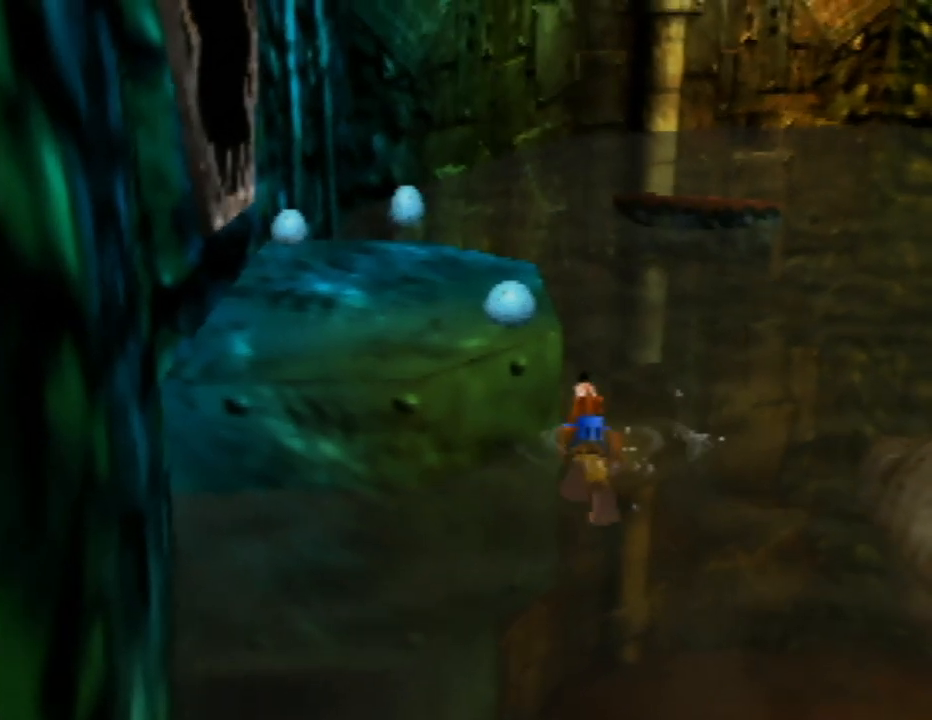
{"buttons": [], "left_stick": "up", "events": [[333, "left_stick", "up"]]}
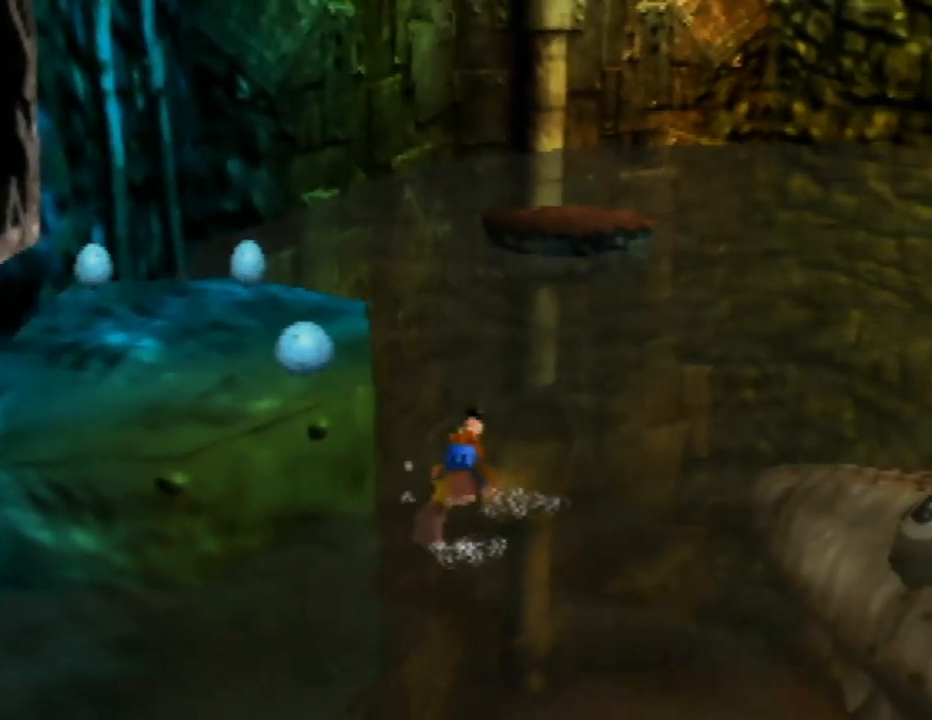
{"buttons": ["A"], "left_stick": "up-right", "events": [[333, "left_stick", "up-right"], [467, "A", "down"]]}
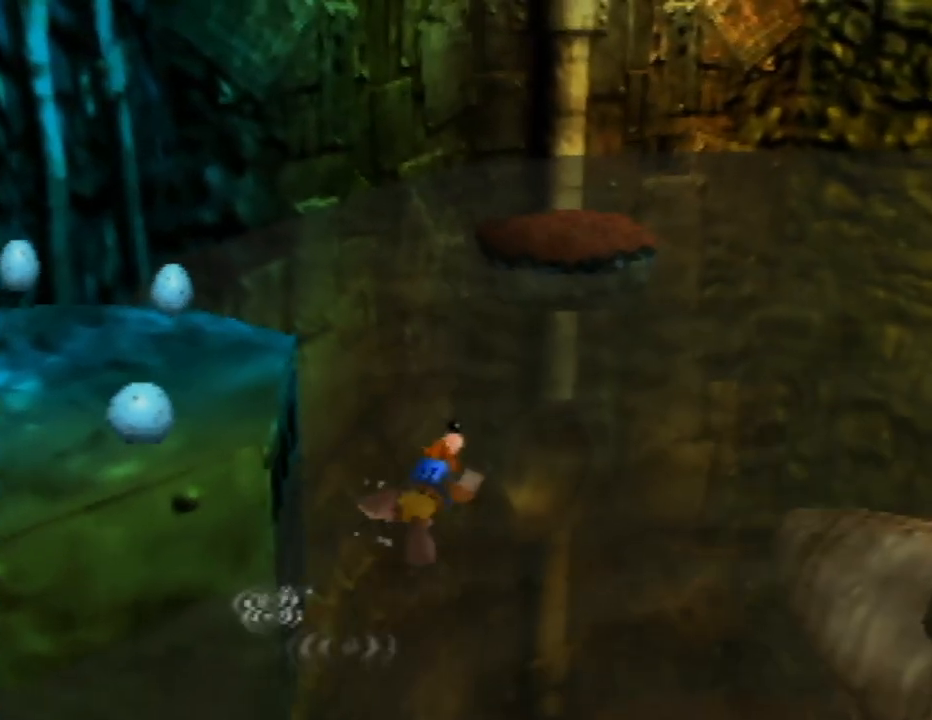
{"buttons": ["A"], "left_stick": "up", "events": [[50, "left_stick", "up"], [317, "A", "up"], [400, "A", "down"]]}
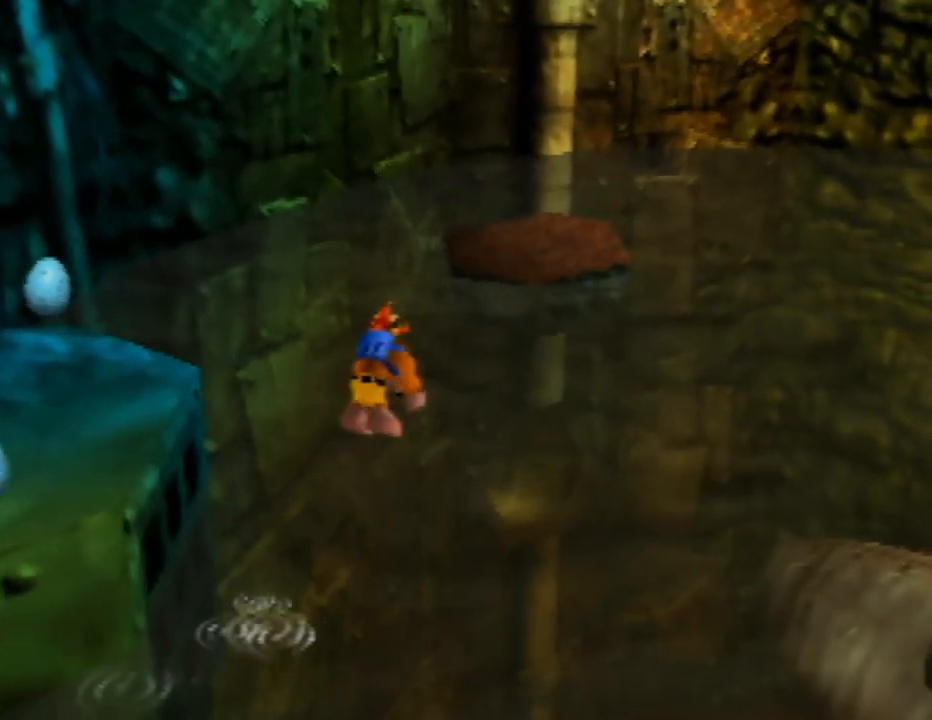
{"buttons": ["C_LEFT"], "left_stick": "up-right", "events": [[267, "A", "up"], [267, "left_stick", "up-right"], [433, "C_LEFT", "down"]]}
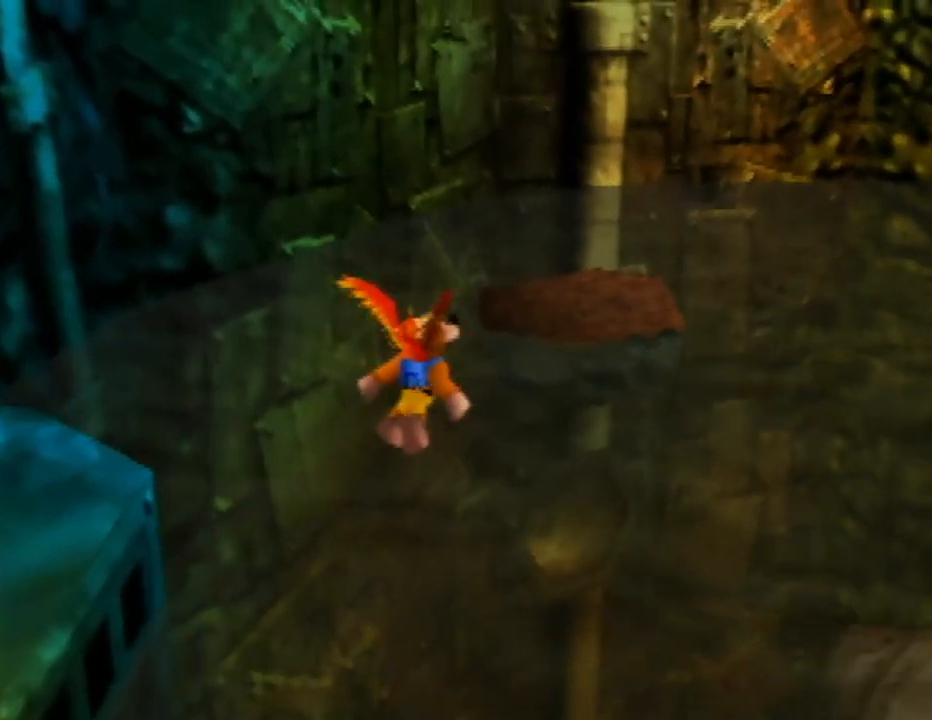
{"buttons": ["C_LEFT"], "left_stick": "up", "events": [[133, "C_LEFT", "up"], [150, "left_stick", "up"], [383, "C_LEFT", "down"]]}
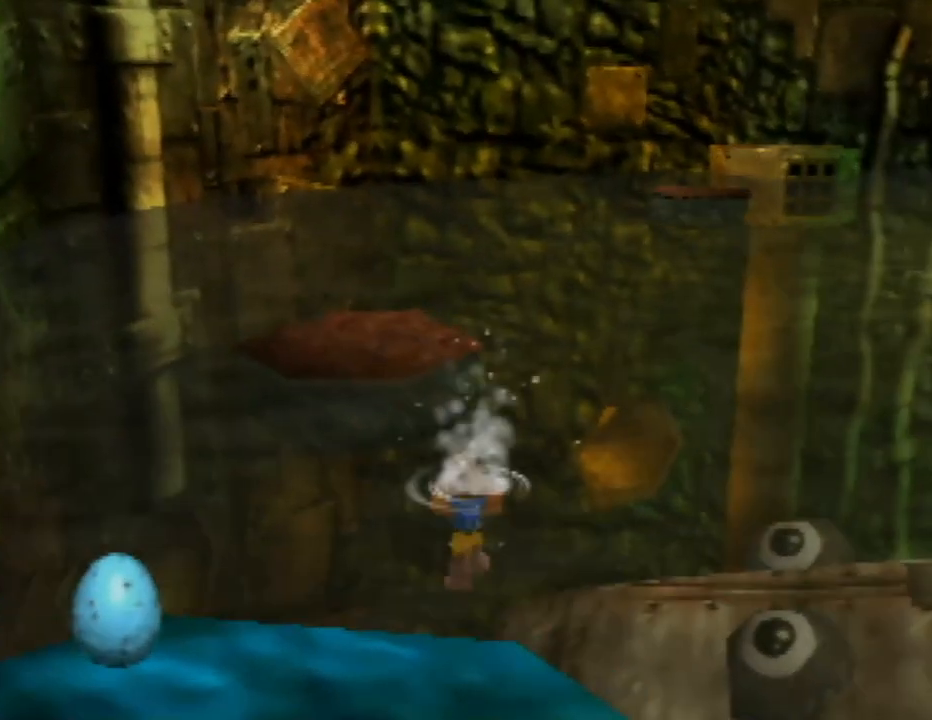
{"buttons": [], "left_stick": "up-right", "events": [[50, "C_LEFT", "up"], [300, "C_LEFT", "down"], [467, "C_LEFT", "up"], [483, "left_stick", "up-right"]]}
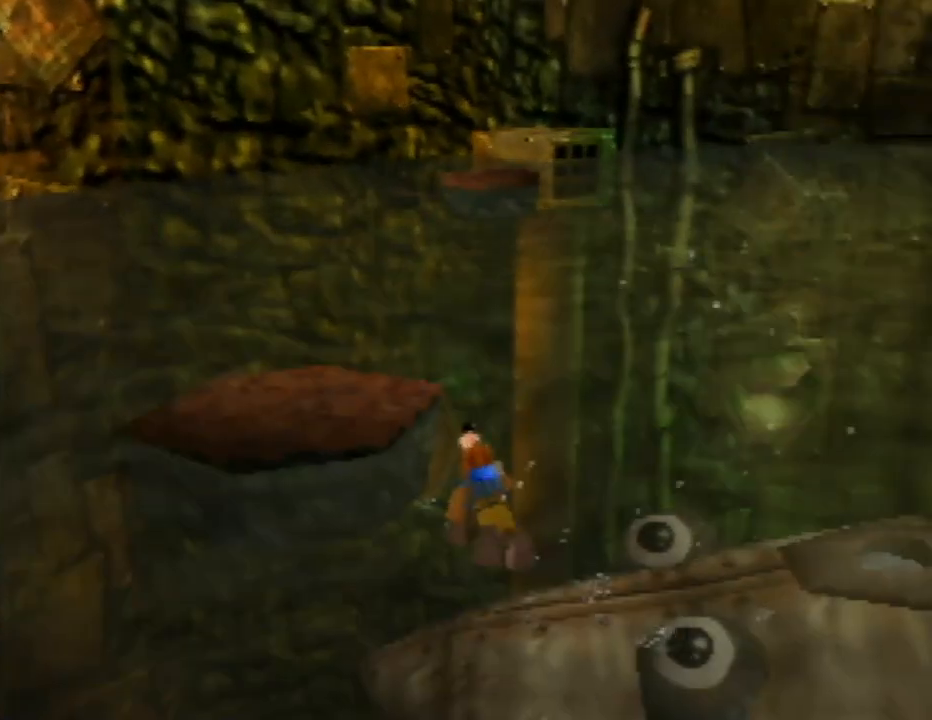
{"buttons": ["C_LEFT"], "left_stick": "up-right", "events": [[133, "C_LEFT", "down"], [300, "C_LEFT", "up"], [500, "C_LEFT", "down"]]}
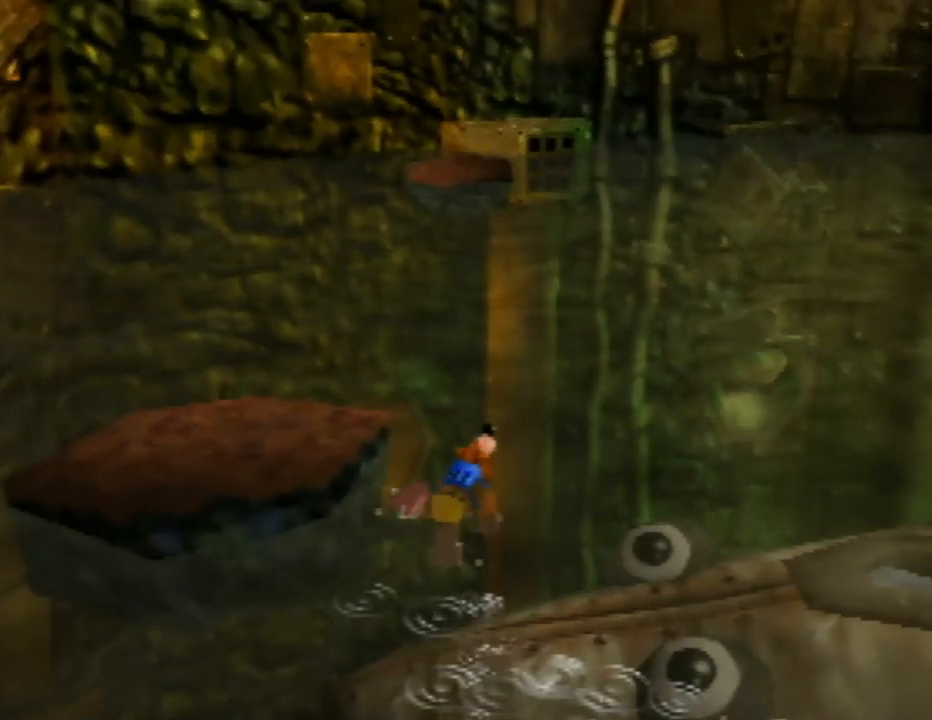
{"buttons": [], "left_stick": "up", "events": [[183, "C_LEFT", "up"], [350, "left_stick", "up"]]}
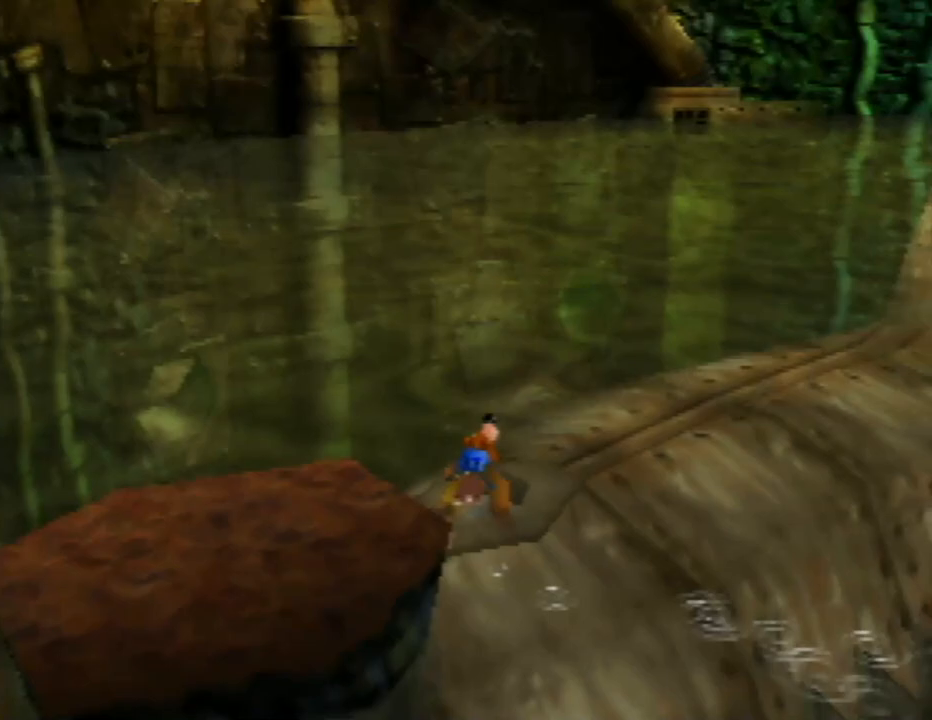
{"buttons": [], "left_stick": "up-right", "events": [[150, "C_RIGHT", "down"], [300, "C_RIGHT", "up"], [433, "left_stick", "up-right"]]}
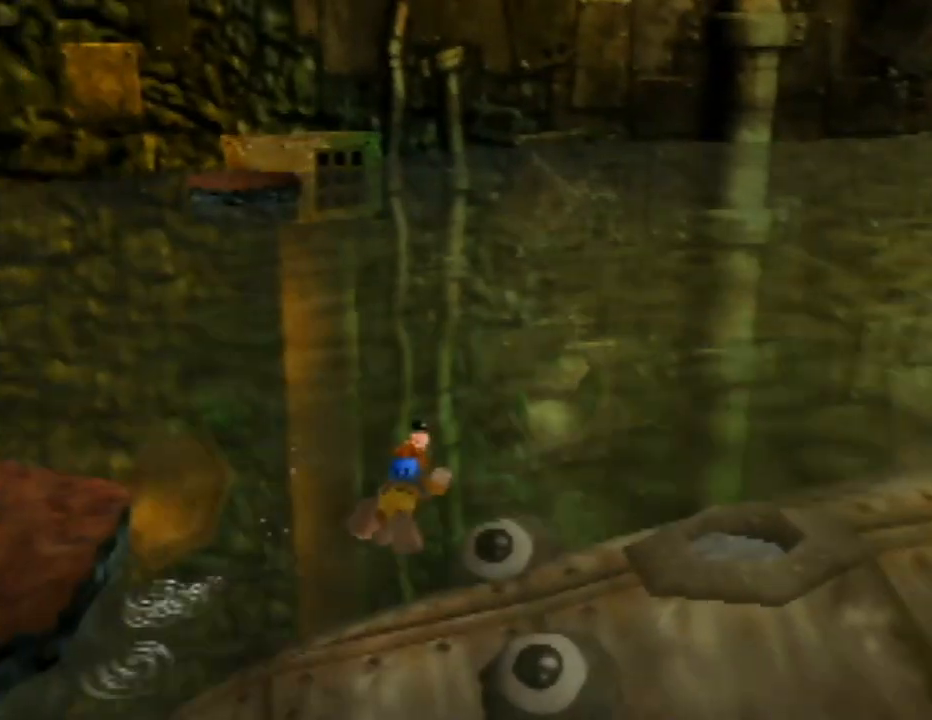
{"buttons": [], "left_stick": "right", "events": [[50, "left_stick", "right"]]}
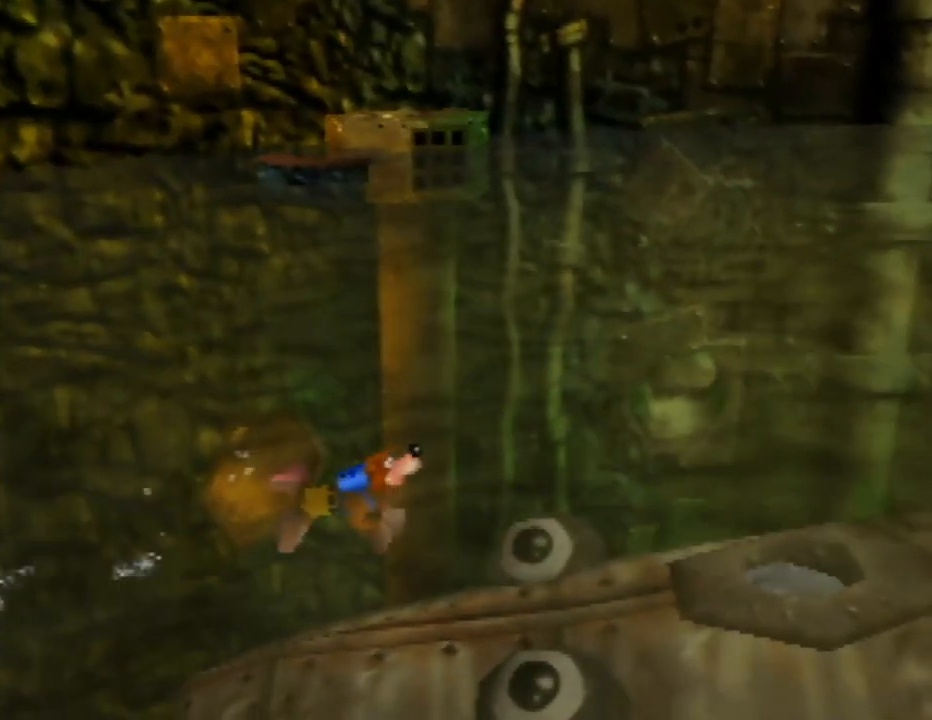
{"buttons": [], "left_stick": "up-right", "events": [[383, "left_stick", "up-right"]]}
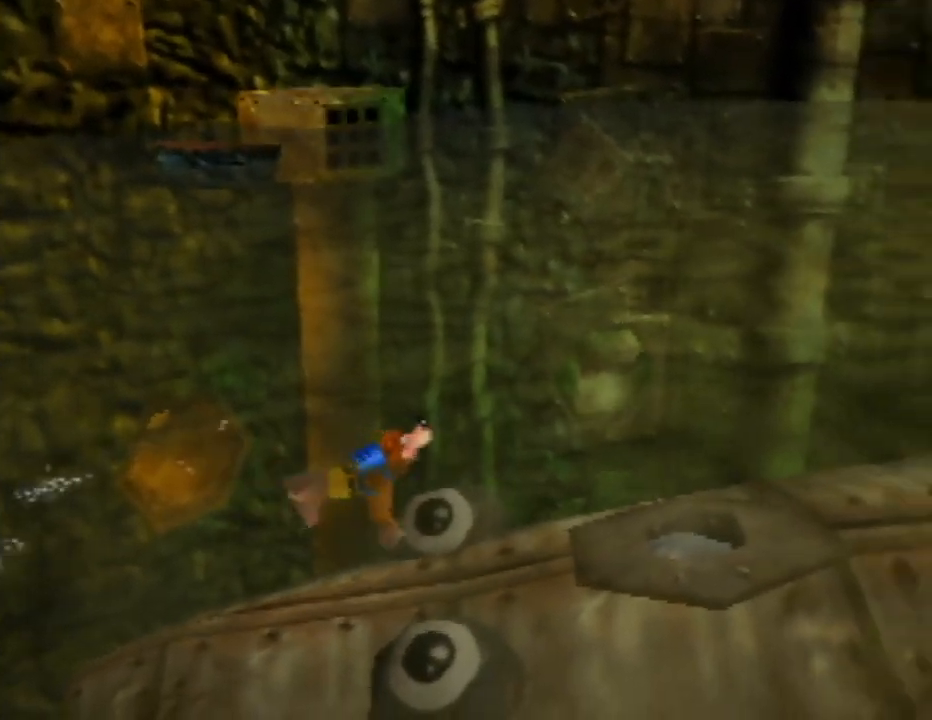
{"buttons": [], "left_stick": "up-right", "events": []}
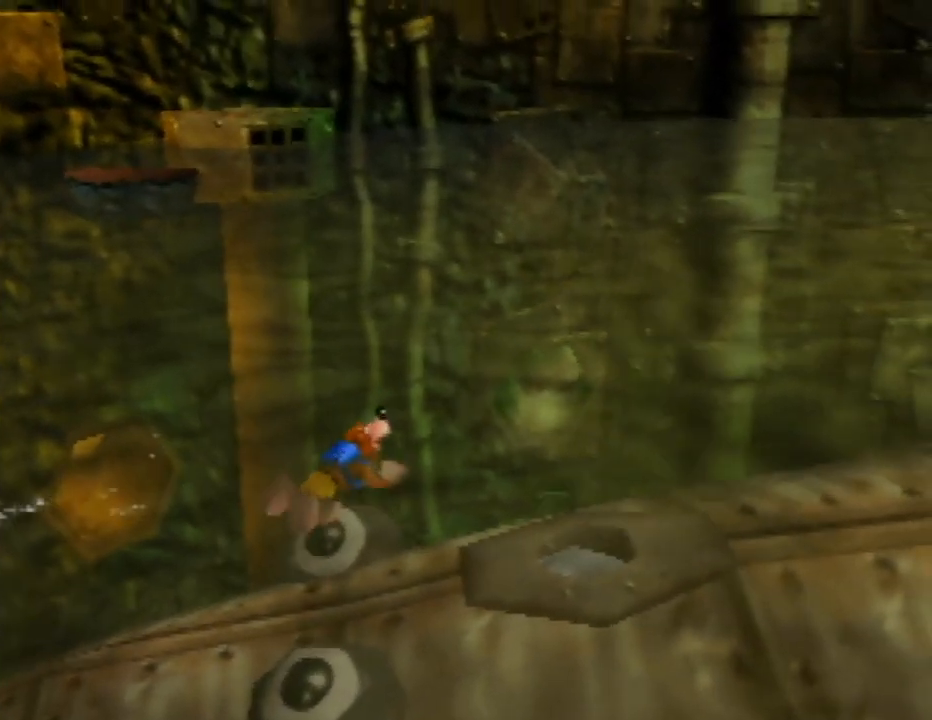
{"buttons": [], "left_stick": "center", "events": [[450, "left_stick", "center"]]}
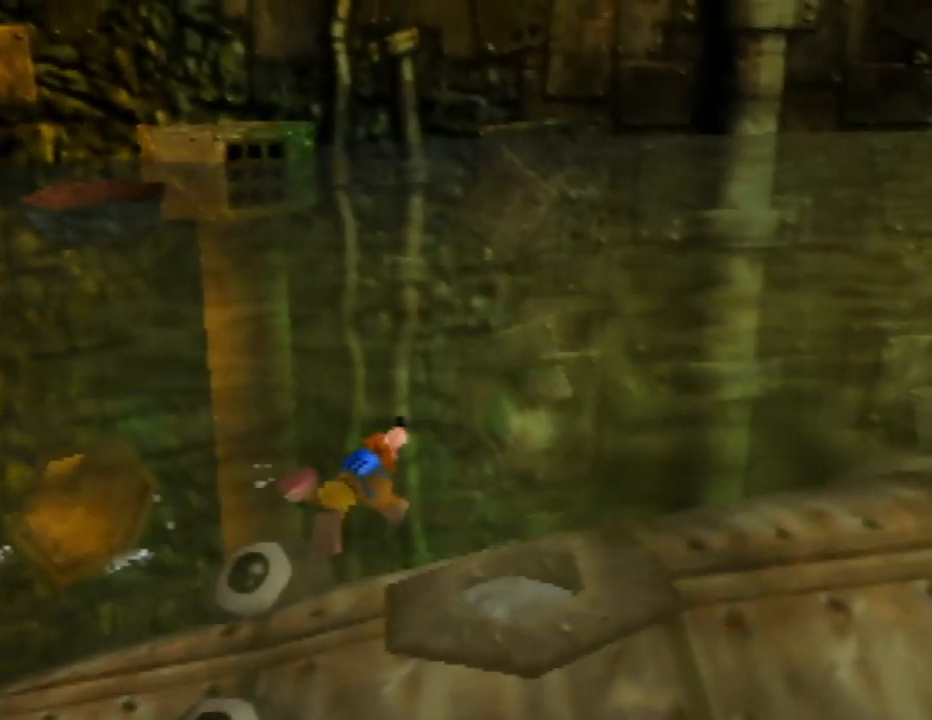
{"buttons": [], "left_stick": "center", "events": []}
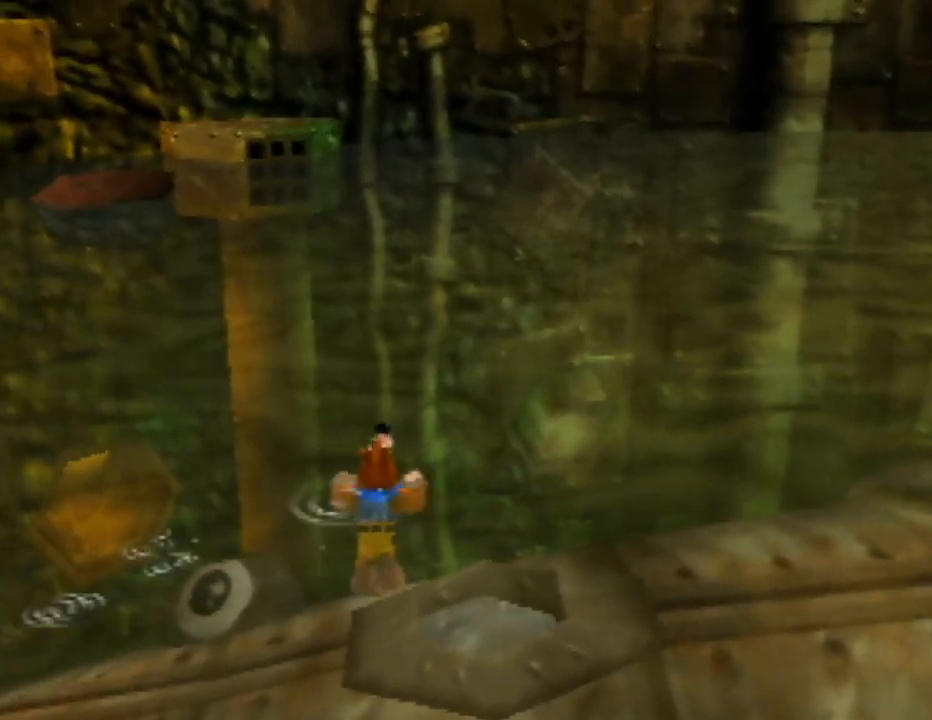
{"buttons": [], "left_stick": "center", "events": [[50, "C_LEFT", "down"], [200, "C_LEFT", "up"], [300, "C_LEFT", "down"], [400, "C_LEFT", "up"]]}
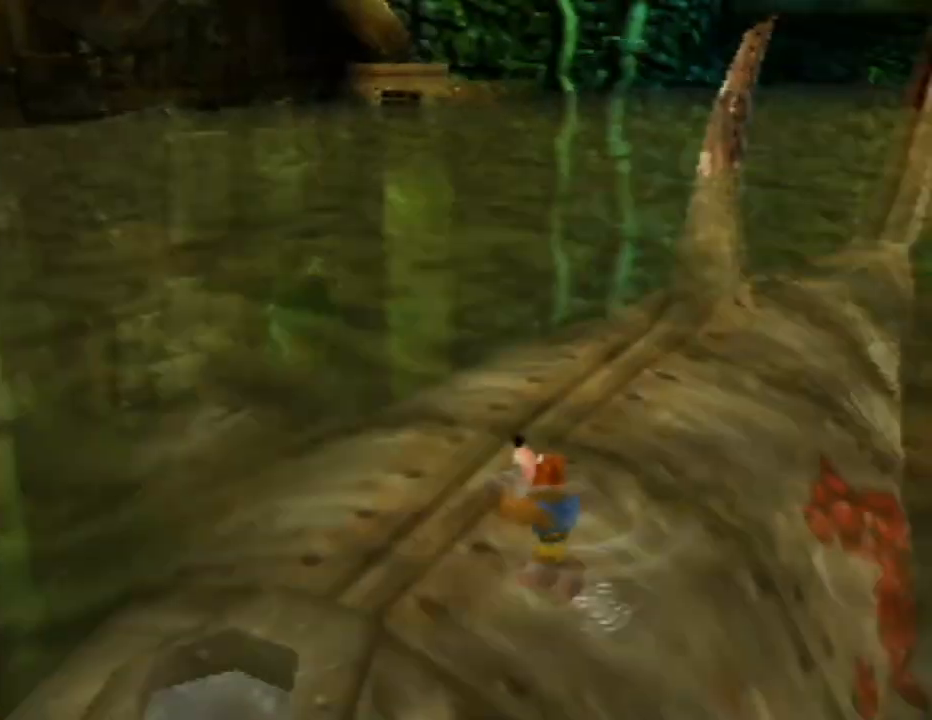
{"buttons": [], "left_stick": "up-right", "events": [[33, "C_LEFT", "down"], [150, "C_LEFT", "up"], [400, "left_stick", "up-right"]]}
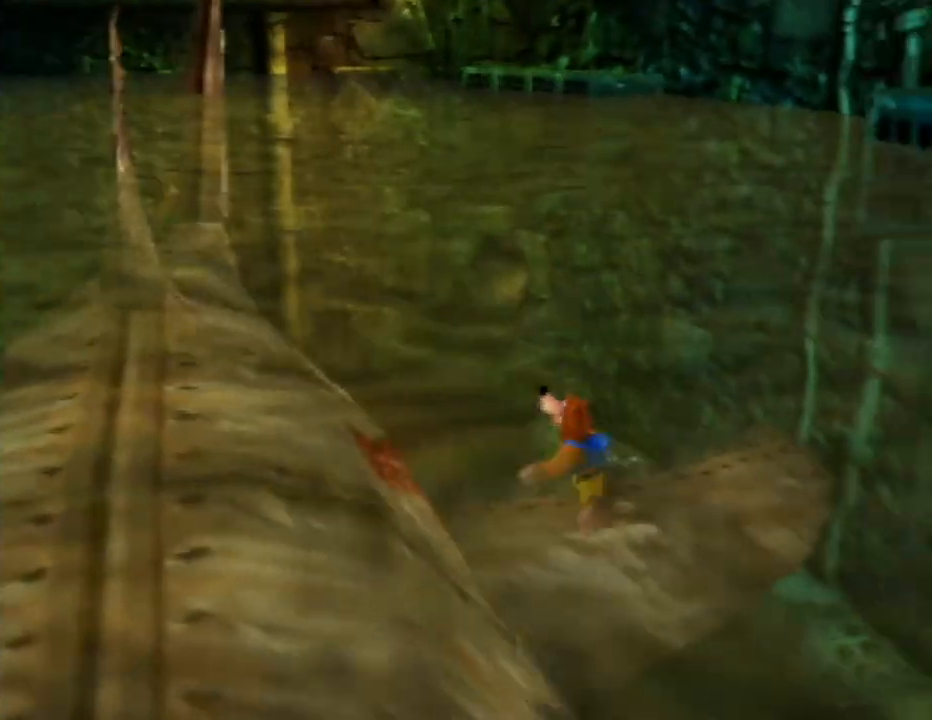
{"buttons": [], "left_stick": "up-right", "events": []}
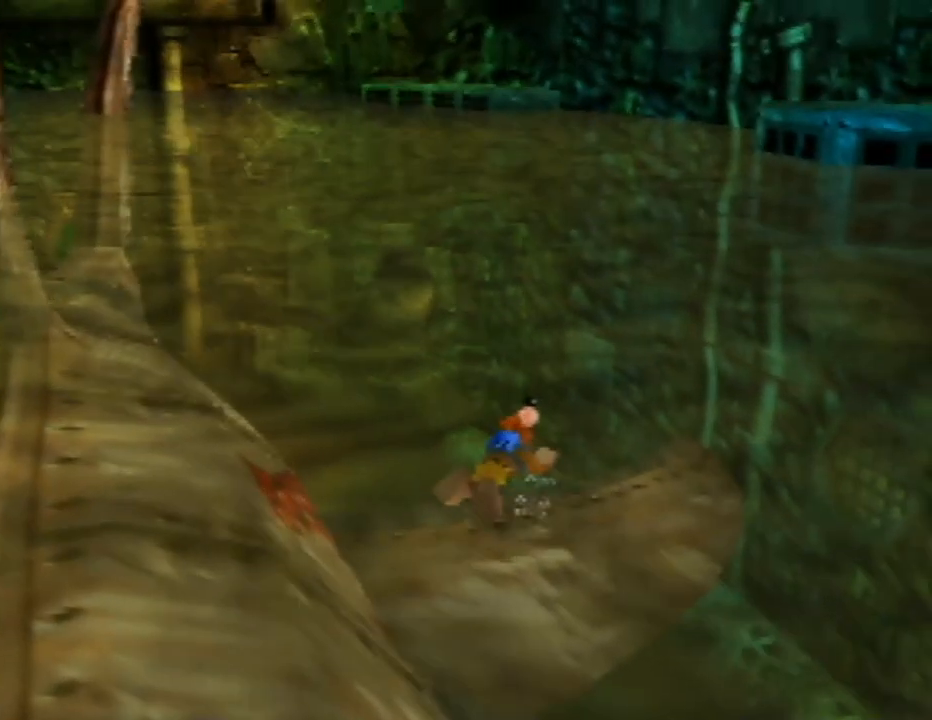
{"buttons": [], "left_stick": "up-right", "events": [[300, "C_RIGHT", "down"], [417, "C_RIGHT", "up"]]}
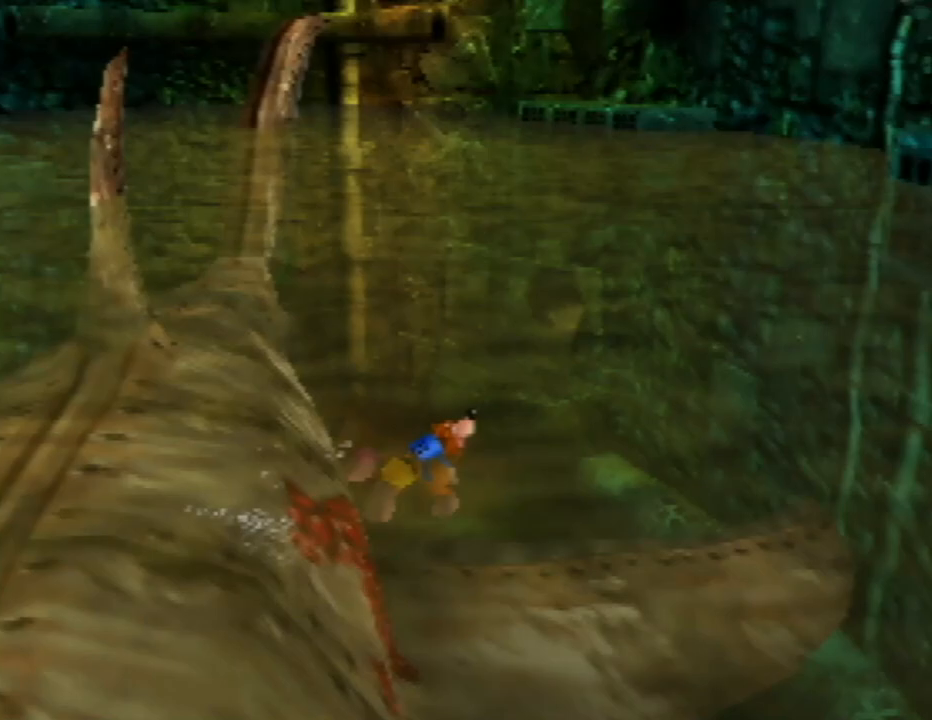
{"buttons": [], "left_stick": "up-right", "events": []}
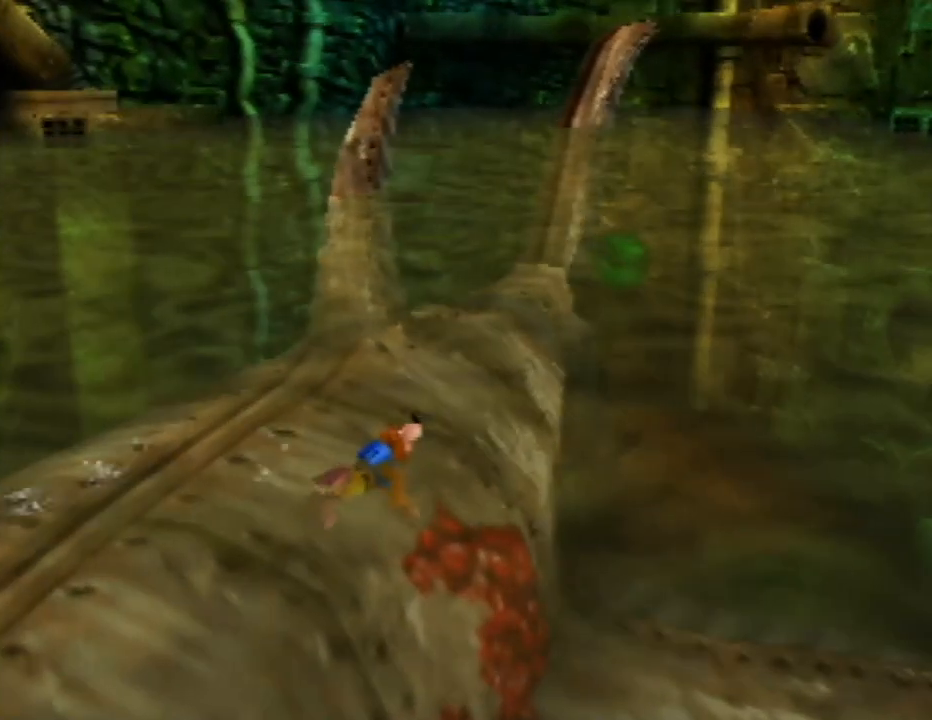
{"buttons": [], "left_stick": "up-right", "events": []}
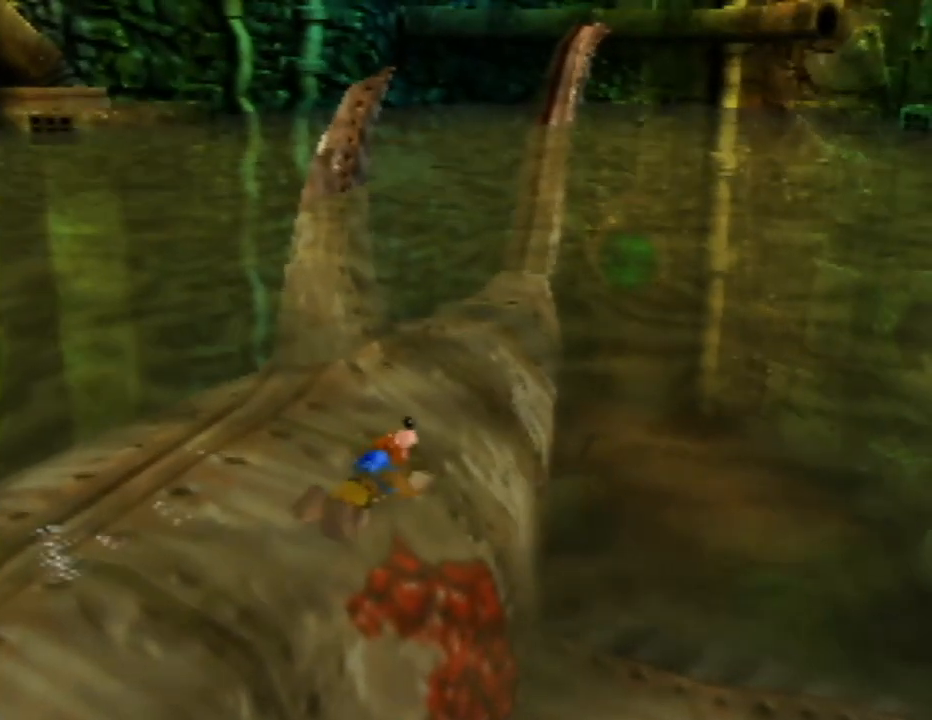
{"buttons": ["C_RIGHT"], "left_stick": "right", "events": [[400, "C_RIGHT", "down"], [400, "left_stick", "right"]]}
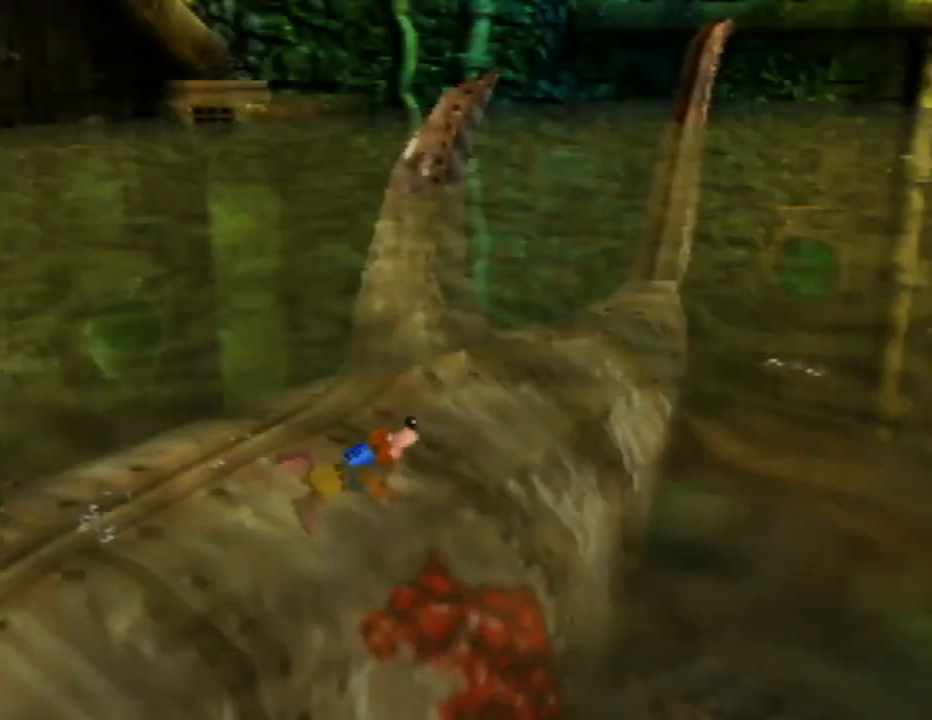
{"buttons": [], "left_stick": "down-right", "events": [[50, "C_RIGHT", "up"], [217, "left_stick", "down-right"]]}
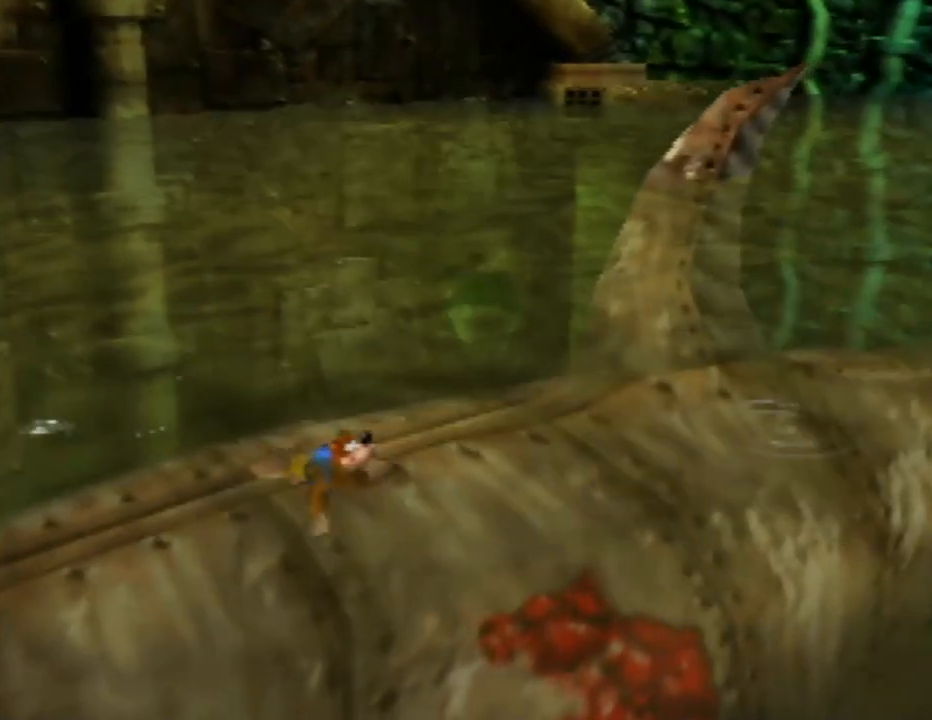
{"buttons": [], "left_stick": "down-left", "events": [[200, "left_stick", "down-left"], [367, "C_LEFT", "down"], [500, "C_LEFT", "up"]]}
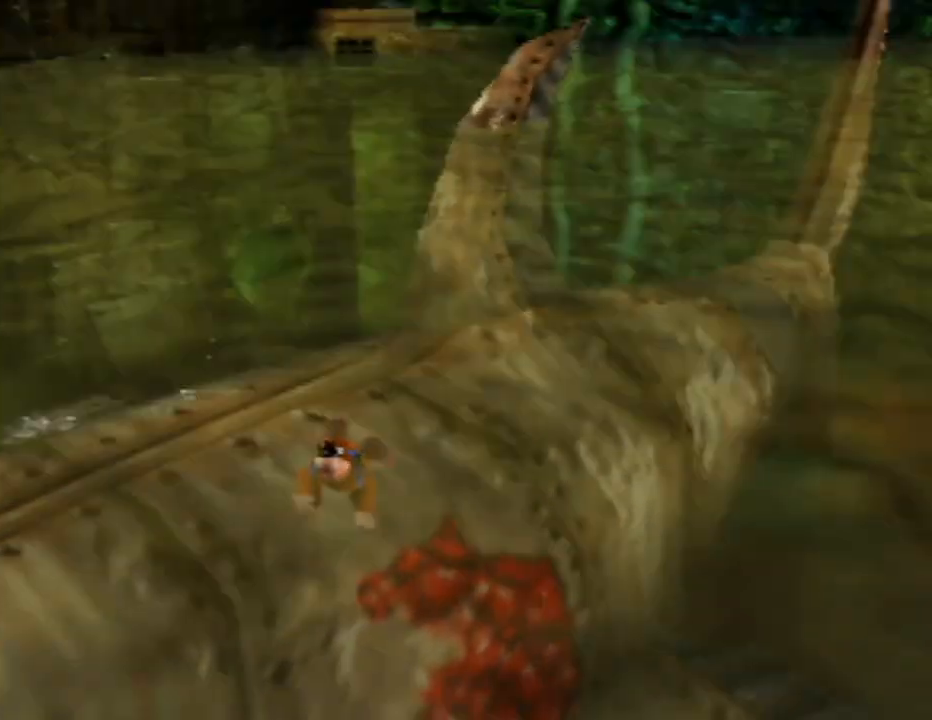
{"buttons": [], "left_stick": "down-left", "events": [[100, "C_LEFT", "down"], [200, "C_LEFT", "up"]]}
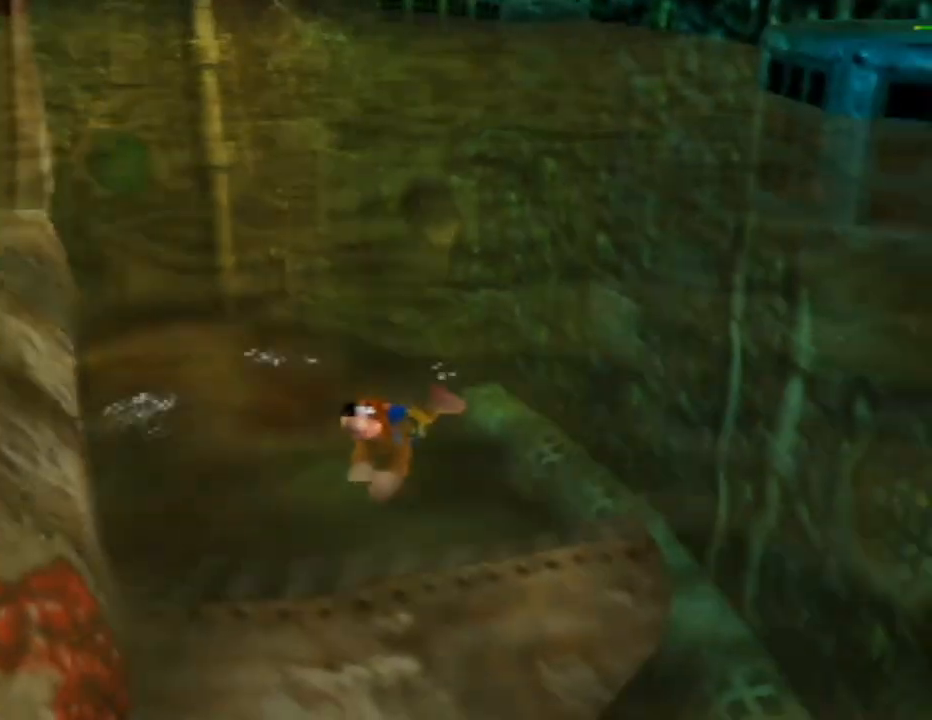
{"buttons": [], "left_stick": "up-right", "events": [[17, "C_LEFT", "down"], [117, "left_stick", "down-right"], [133, "C_LEFT", "up"], [183, "left_stick", "right"], [217, "C_LEFT", "down"], [300, "C_LEFT", "up"], [383, "C_LEFT", "down"], [467, "left_stick", "up-right"], [483, "C_LEFT", "up"]]}
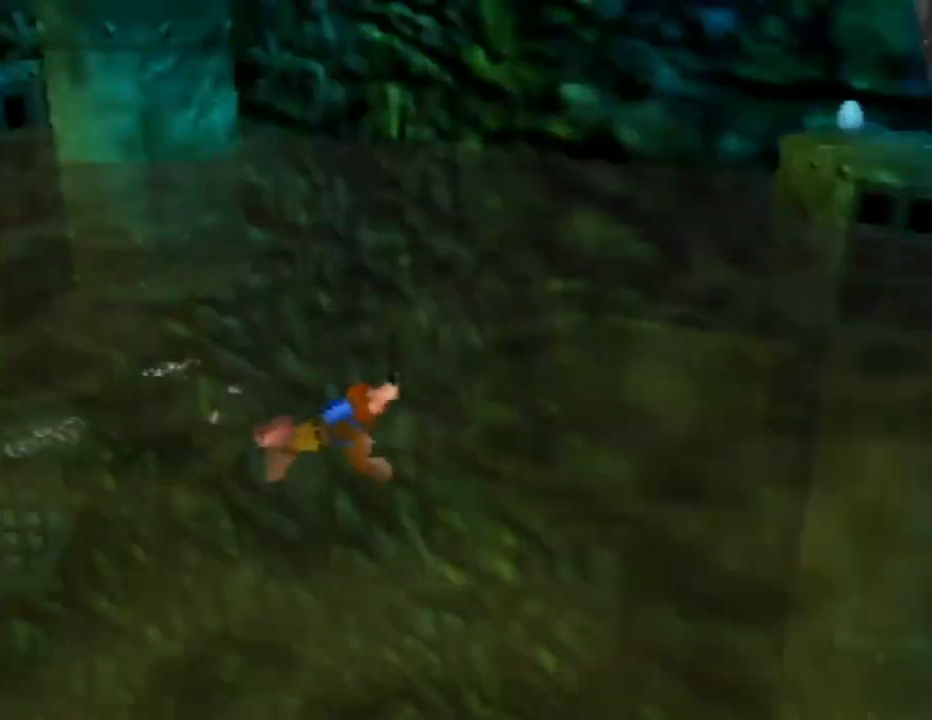
{"buttons": [], "left_stick": "up-right", "events": [[67, "C_LEFT", "down"], [150, "C_LEFT", "up"], [233, "B", "down"], [383, "B", "up"]]}
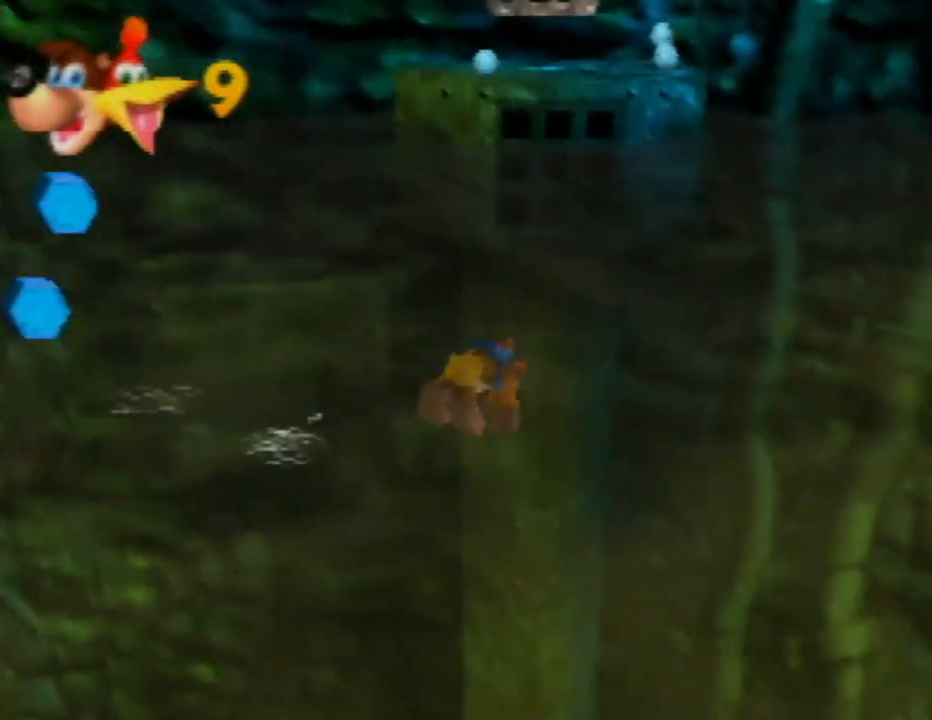
{"buttons": [], "left_stick": "up-right", "events": [[100, "B", "down"], [200, "B", "up"], [333, "B", "down"], [400, "B", "up"]]}
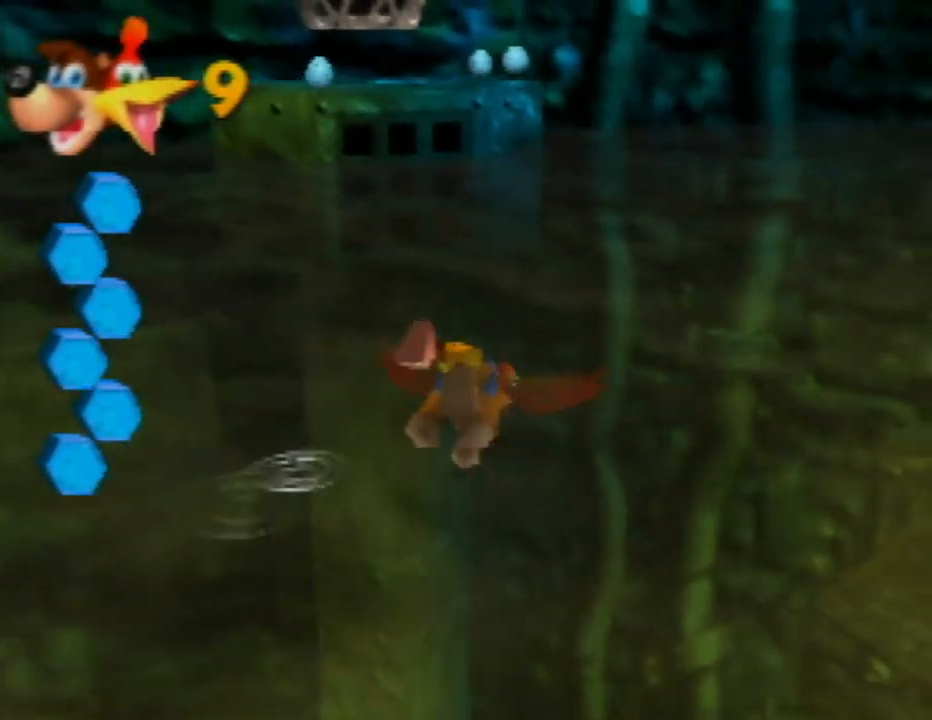
{"buttons": [], "left_stick": "up", "events": [[33, "B", "down"], [117, "B", "up"], [217, "B", "down"], [317, "B", "up"], [417, "B", "down"], [433, "left_stick", "up"], [500, "B", "up"]]}